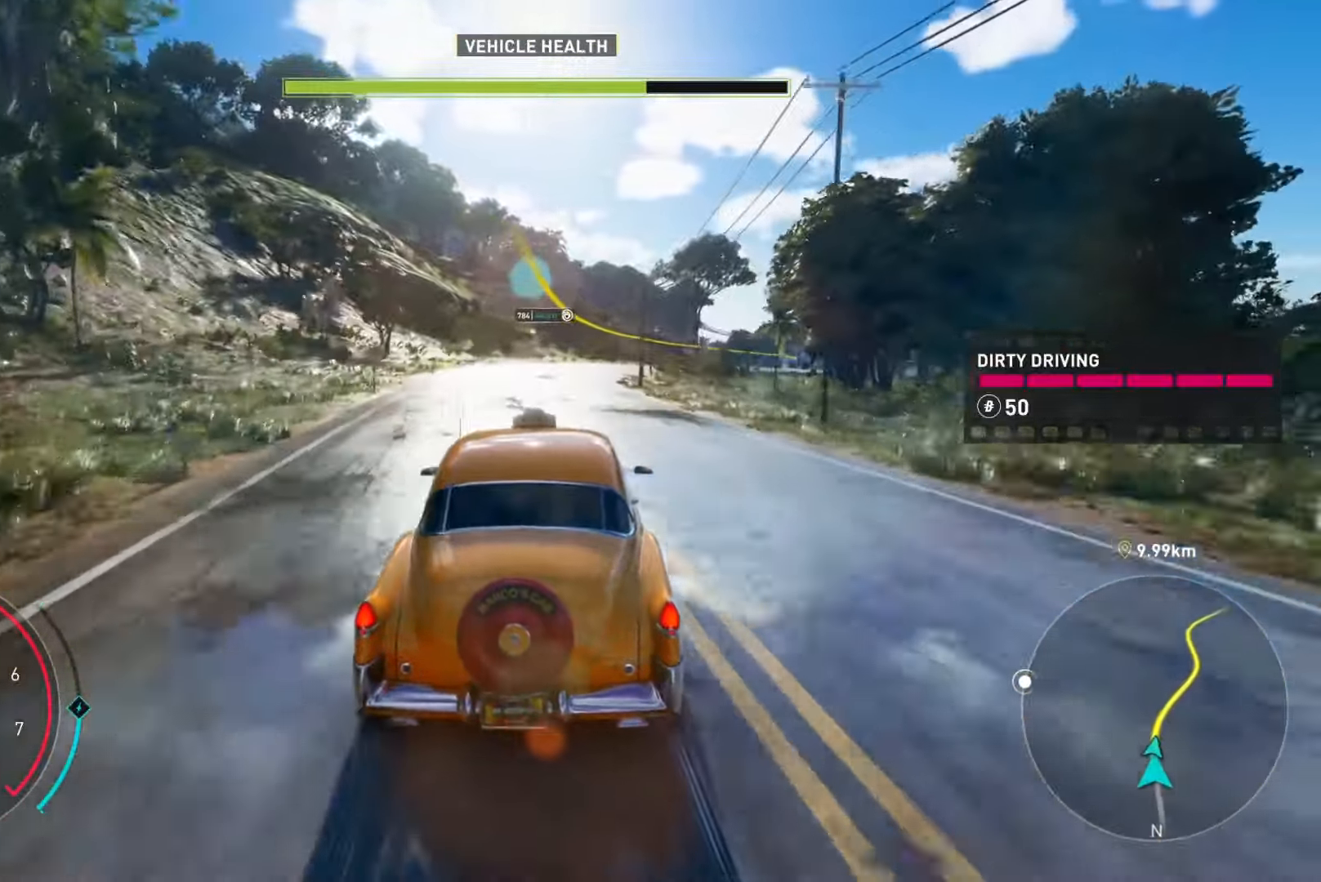
Gameplay with a controller (Xbox layout); each line is a JSON object with the inputs held at the frame after it. "events" lists button and stick changes between this image and that frame as [ms after this image, input, new state], when the widget could be followed in between.
{"buttons": ["R2"], "left_stick": "up-right", "right_stick": "center", "events": []}
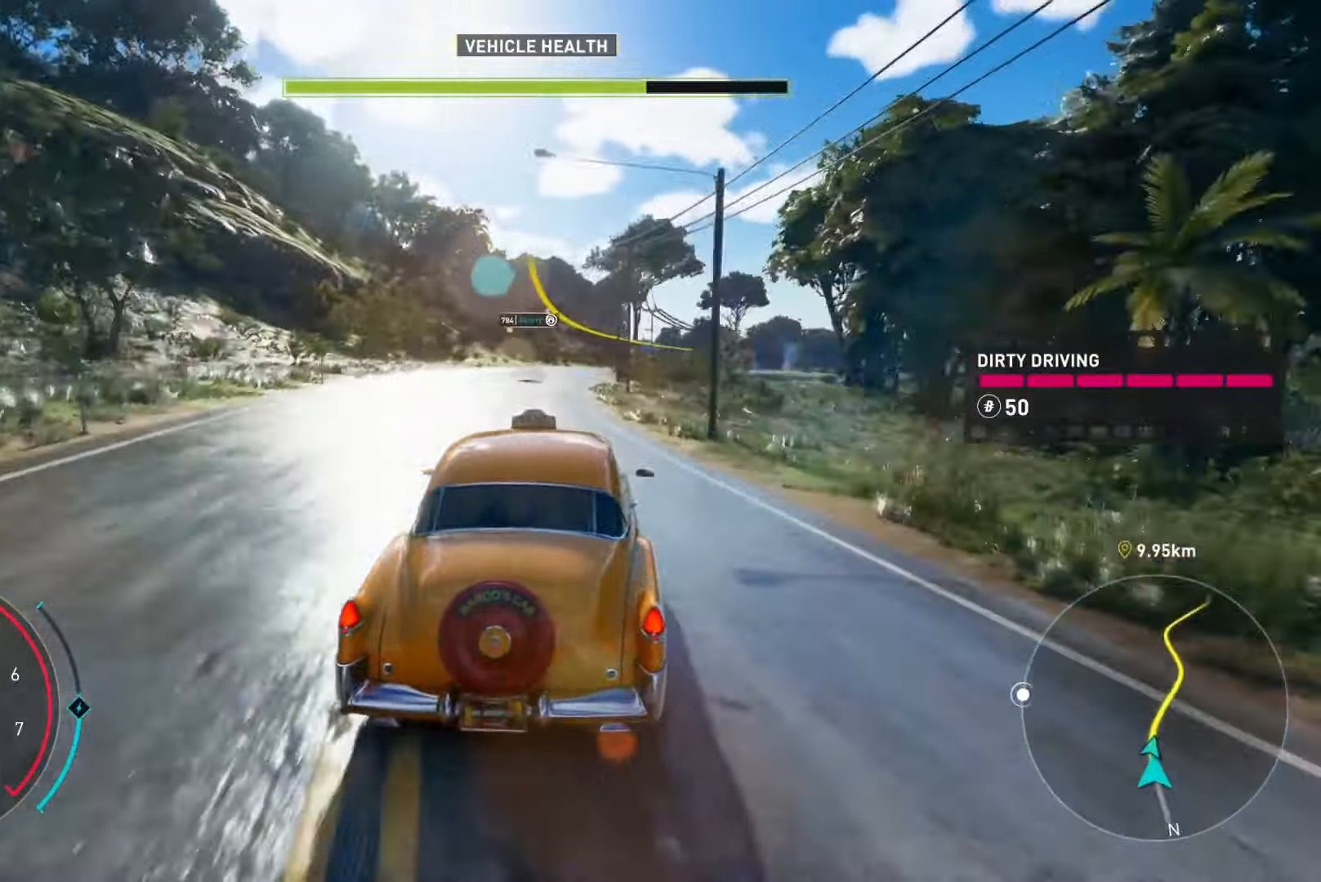
{"buttons": ["R2"], "left_stick": "up-right", "right_stick": "center", "events": []}
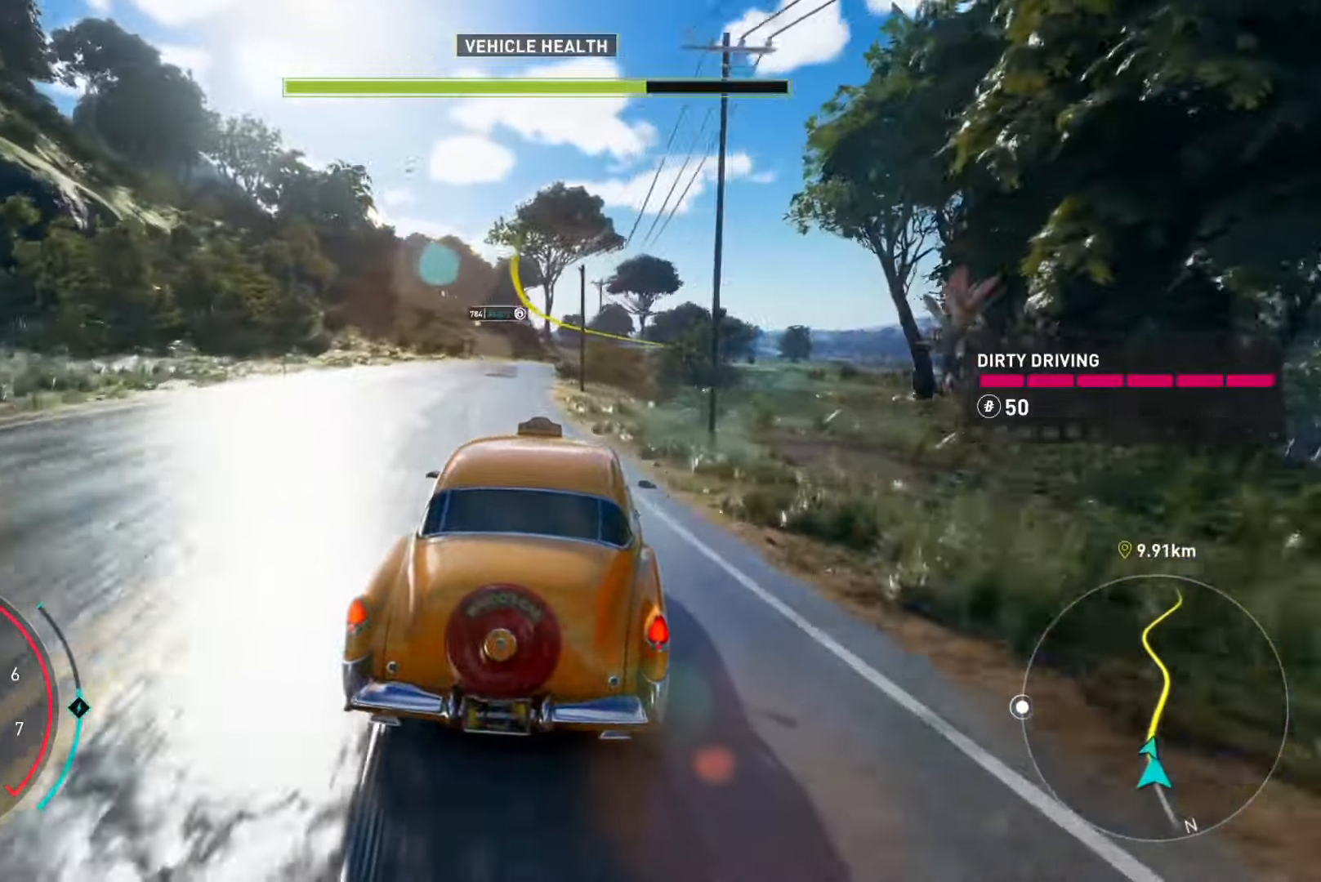
{"buttons": ["R2"], "left_stick": "up-right", "right_stick": "center", "events": [[50, "left_stick", "up"], [167, "left_stick", "up-right"]]}
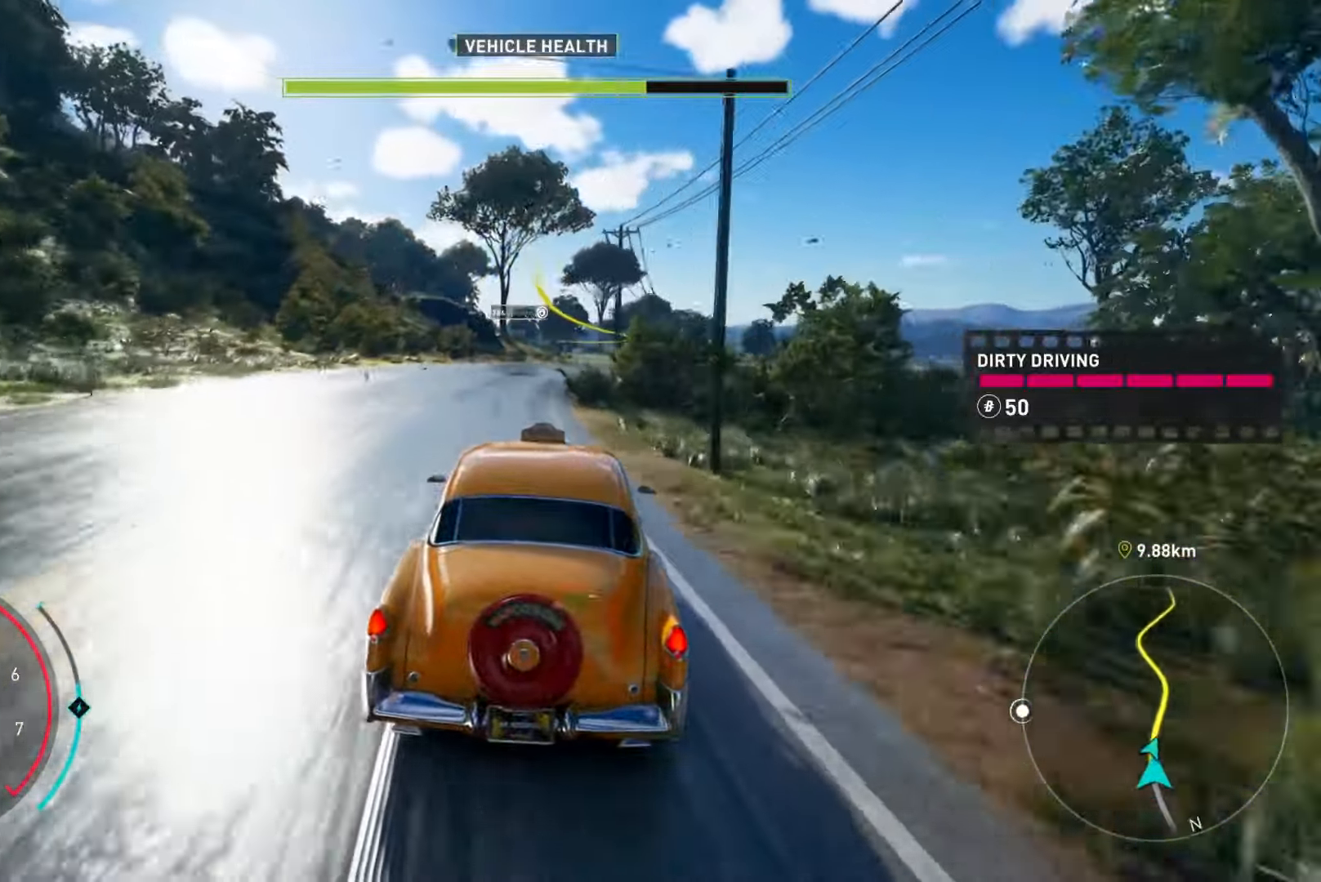
{"buttons": ["R2"], "left_stick": "up-left", "right_stick": "center", "events": [[383, "left_stick", "up-left"]]}
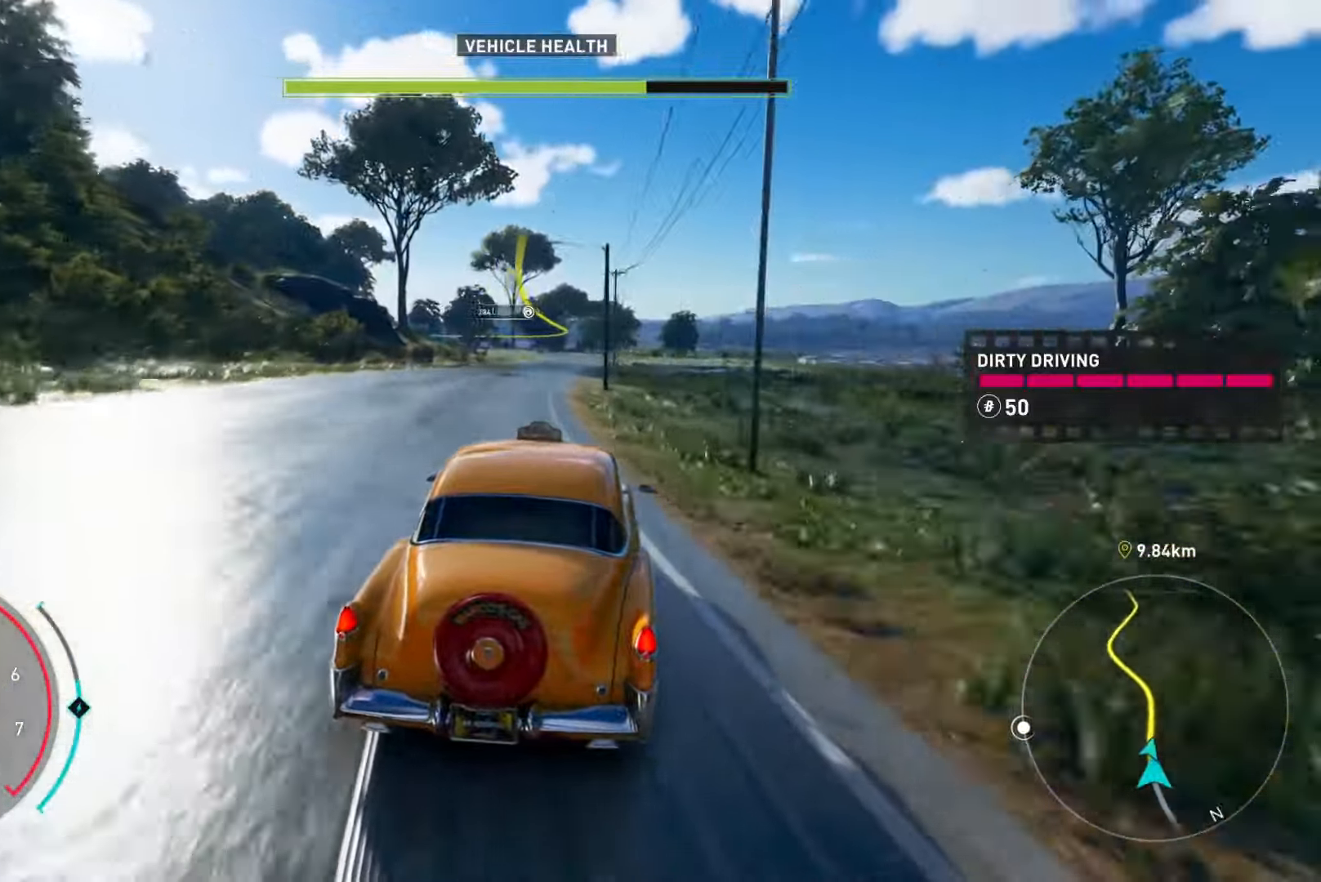
{"buttons": ["R2"], "left_stick": "up-right", "right_stick": "center", "events": [[17, "left_stick", "center"], [267, "left_stick", "up-right"]]}
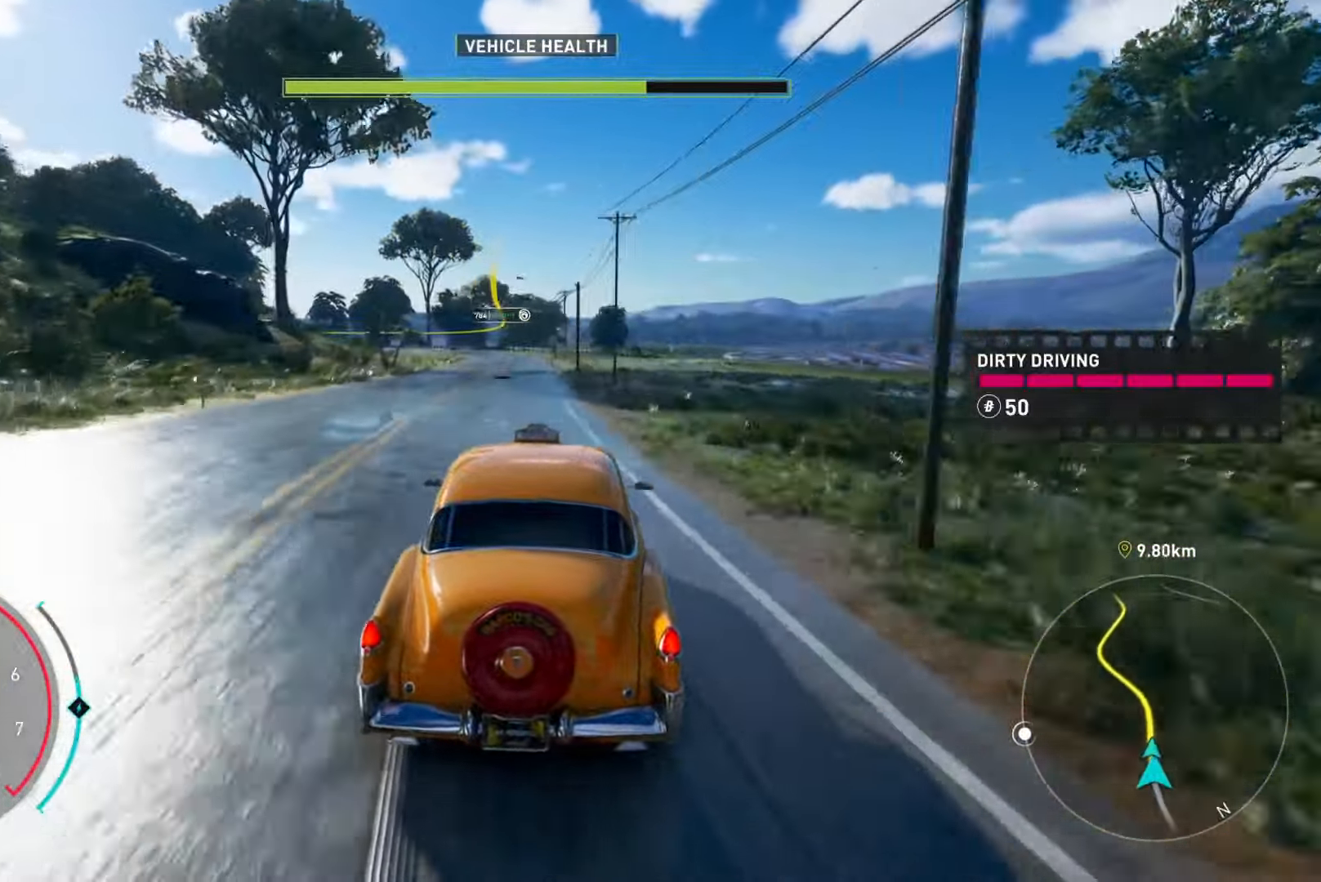
{"buttons": ["R2"], "left_stick": "up-right", "right_stick": "center", "events": []}
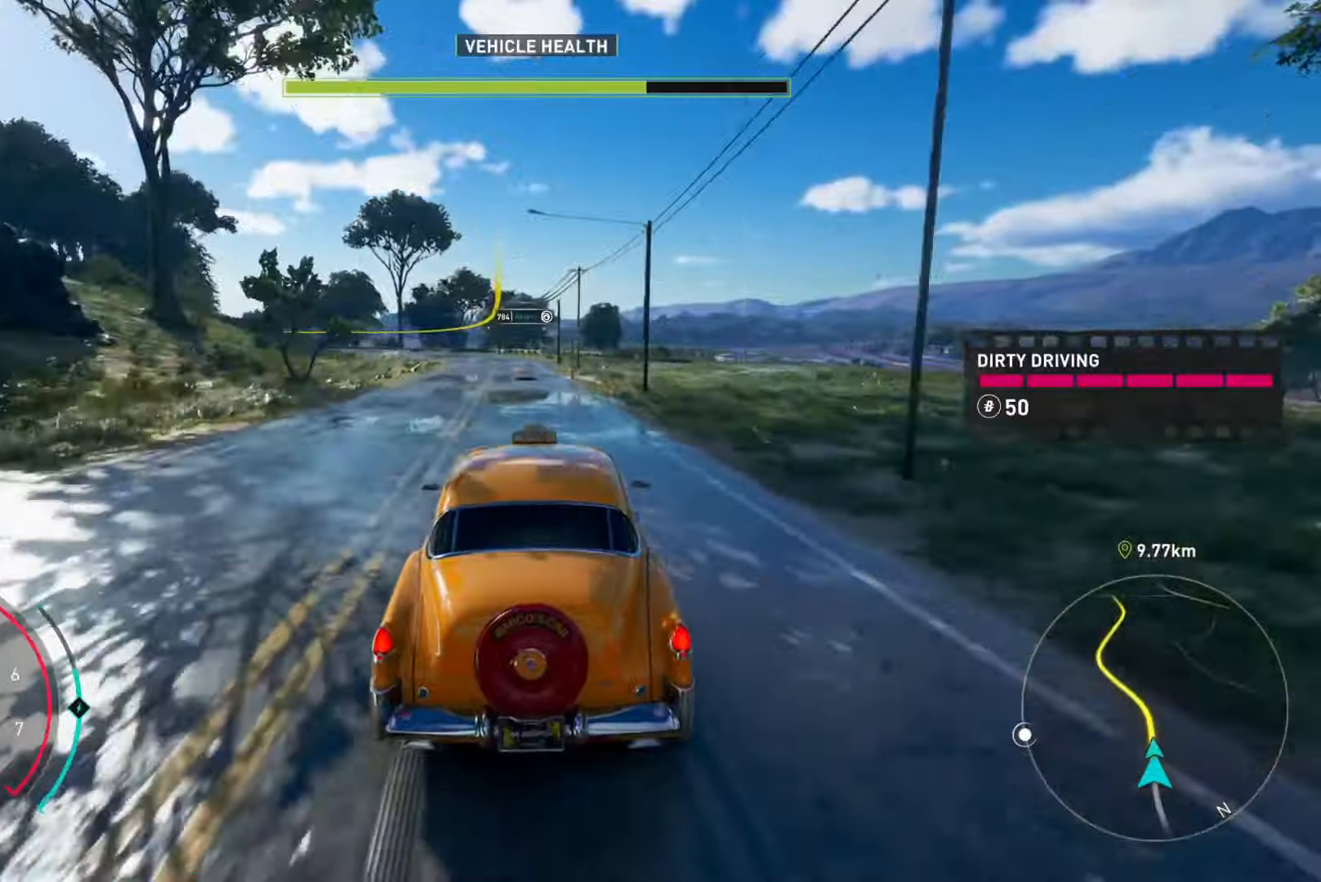
{"buttons": ["R2"], "left_stick": "left", "right_stick": "center", "events": [[16, "left_stick", "center"], [434, "left_stick", "left"]]}
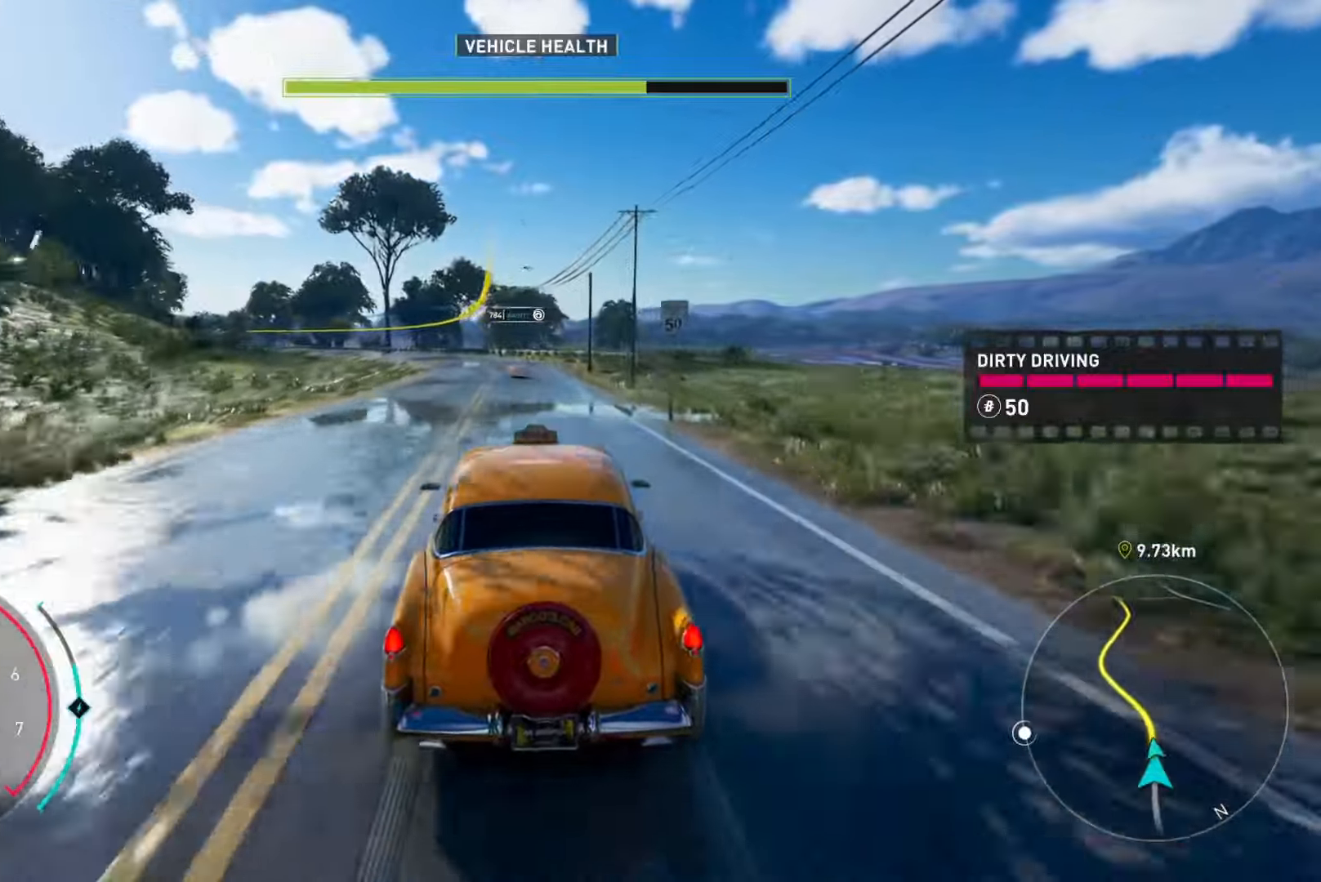
{"buttons": ["R2"], "left_stick": "center", "right_stick": "center", "events": [[233, "left_stick", "center"]]}
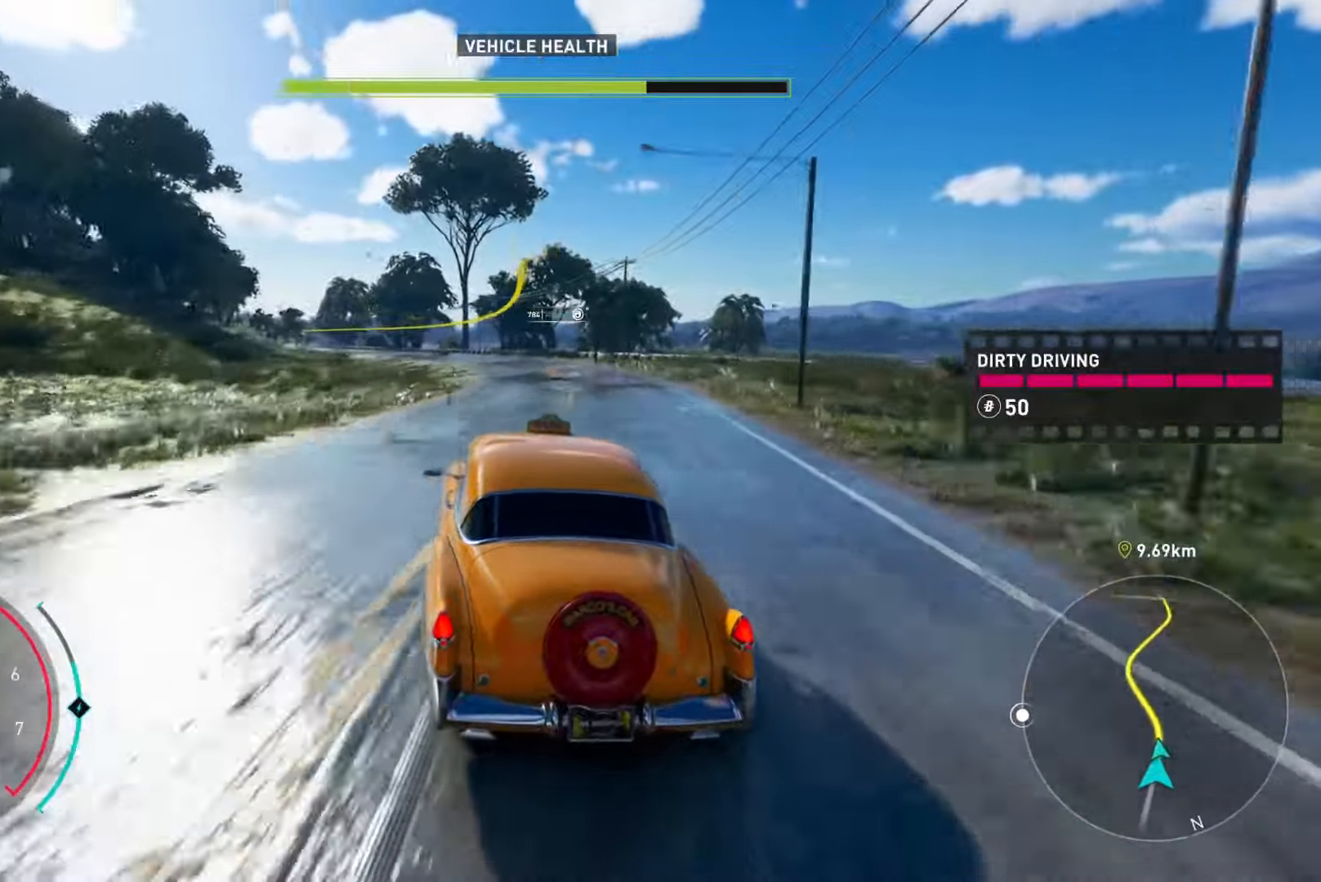
{"buttons": ["R2"], "left_stick": "left", "right_stick": "center", "events": [[167, "left_stick", "left"]]}
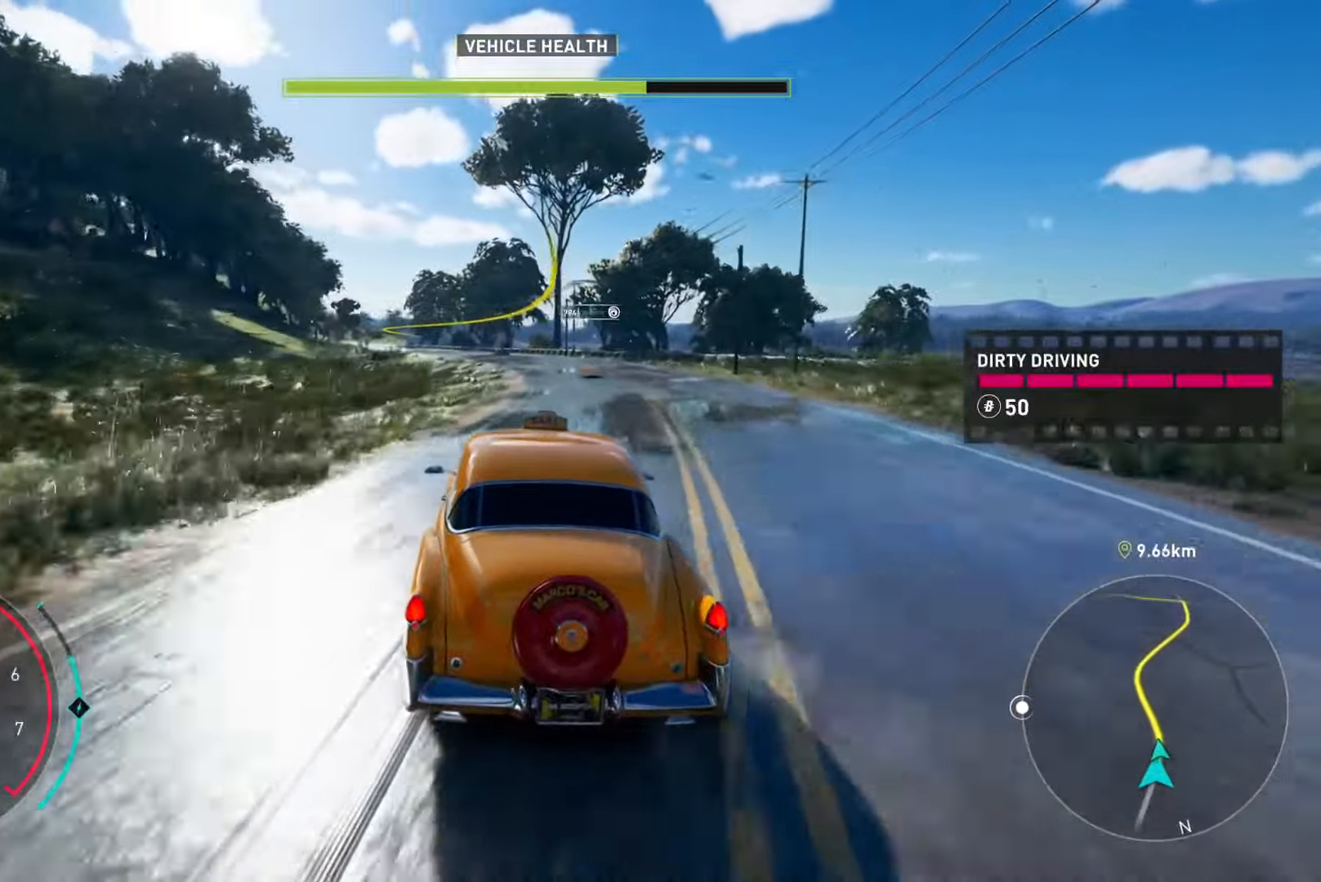
{"buttons": ["R2", "L3"], "left_stick": "left", "right_stick": "center", "events": [[216, "L3", "down"]]}
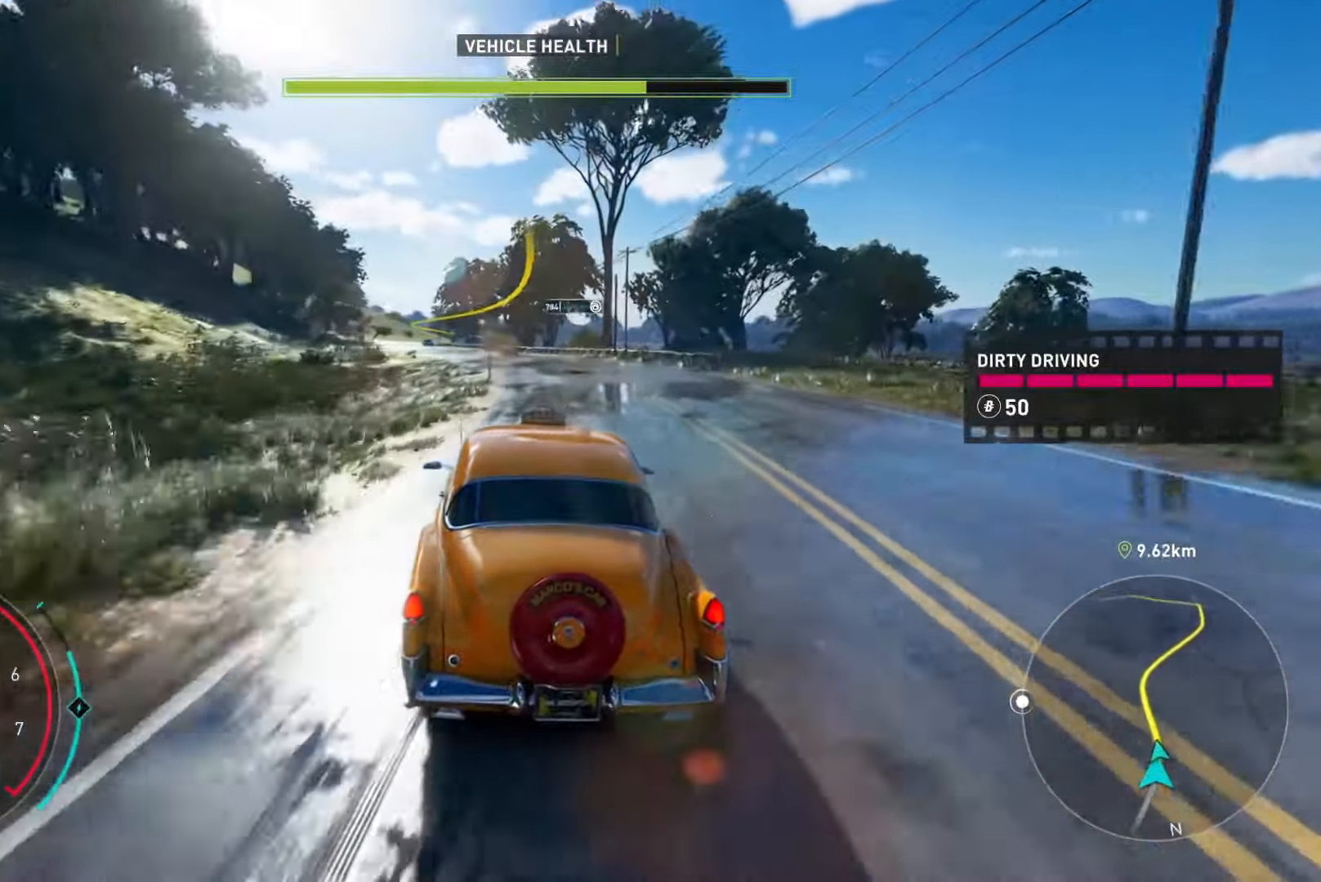
{"buttons": ["R2", "L3"], "left_stick": "left", "right_stick": "center", "events": []}
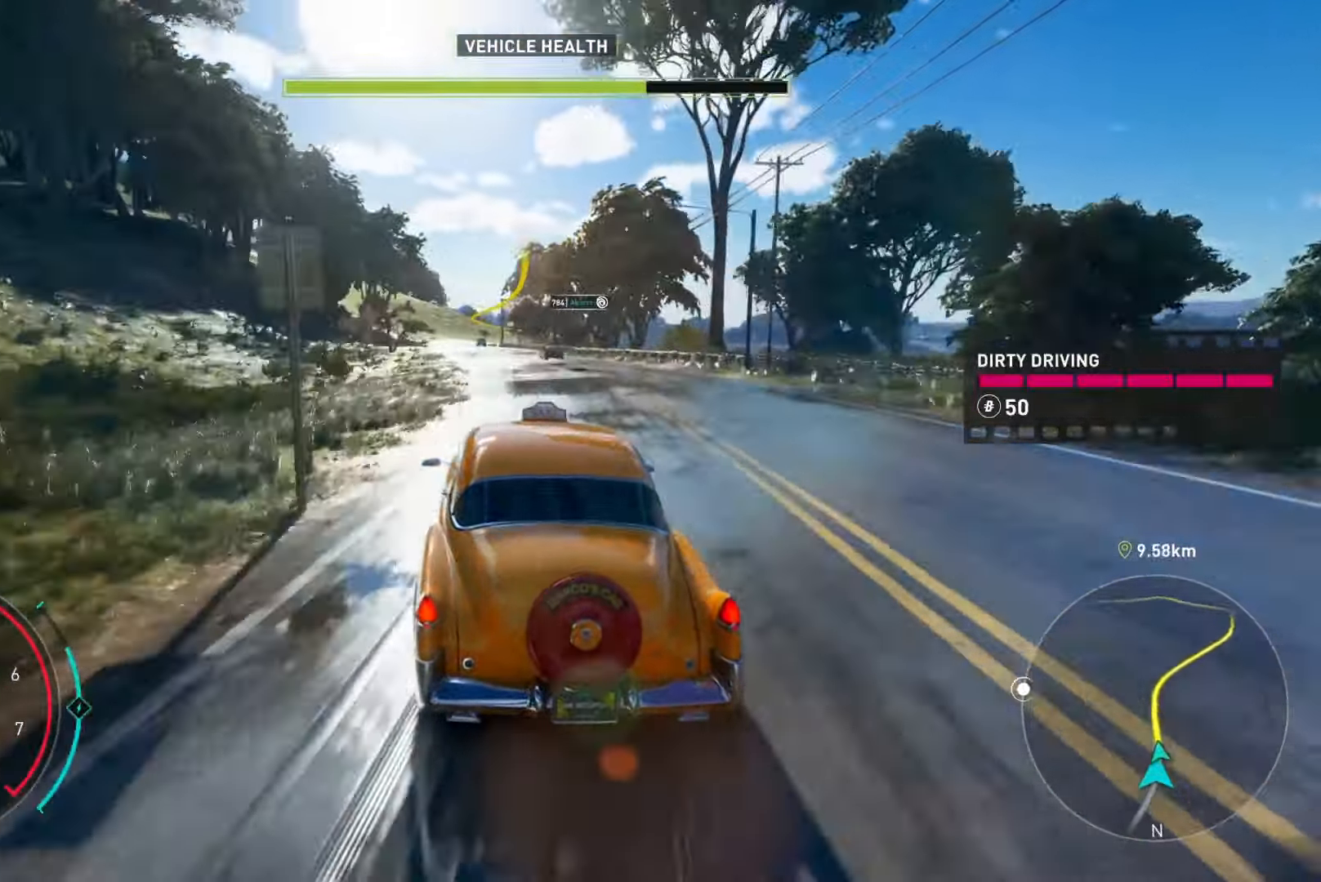
{"buttons": ["R2", "L3"], "left_stick": "left", "right_stick": "center", "events": []}
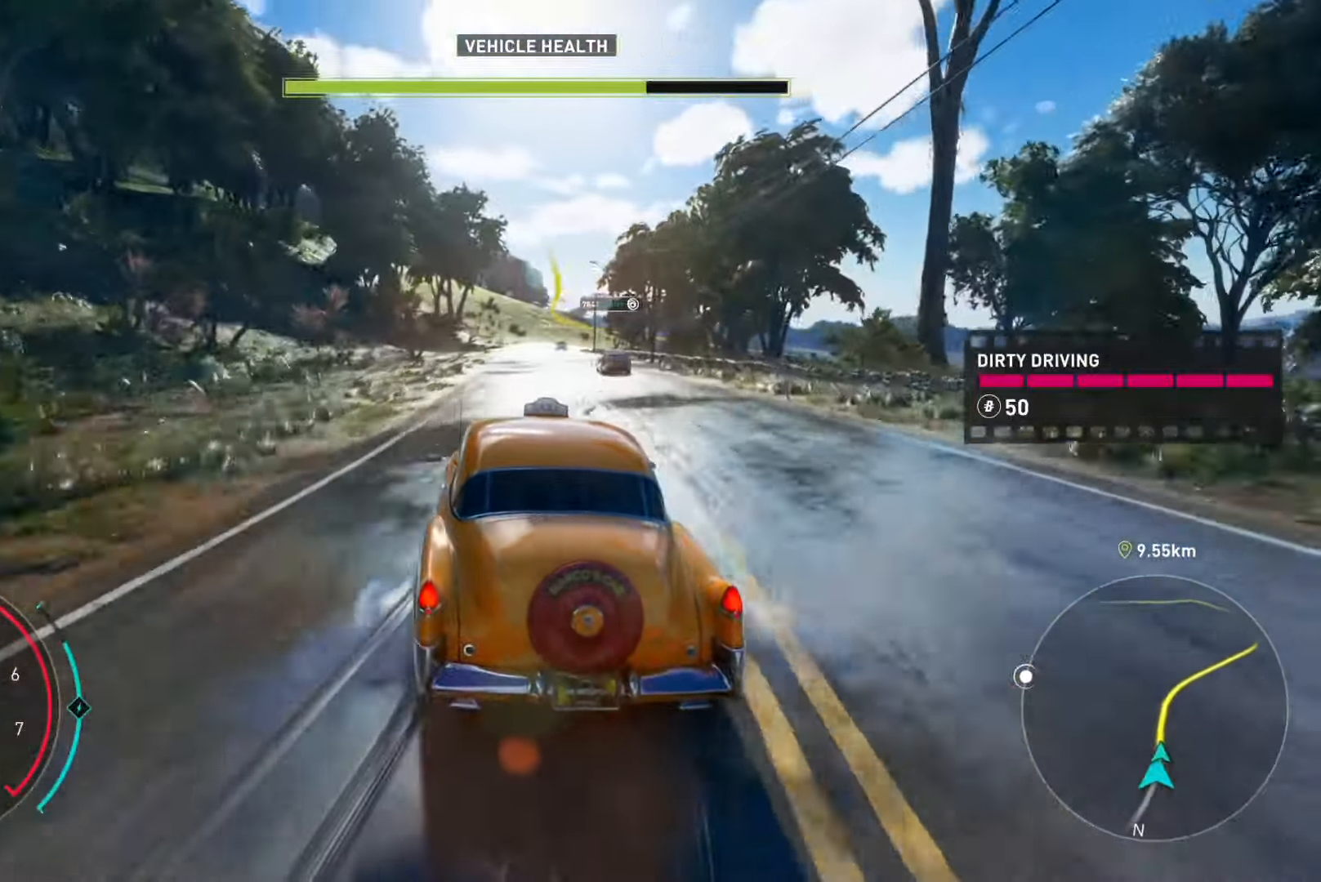
{"buttons": ["R2"], "left_stick": "up-left", "right_stick": "center", "events": [[84, "L3", "up"], [150, "left_stick", "up-right"], [417, "left_stick", "up-left"]]}
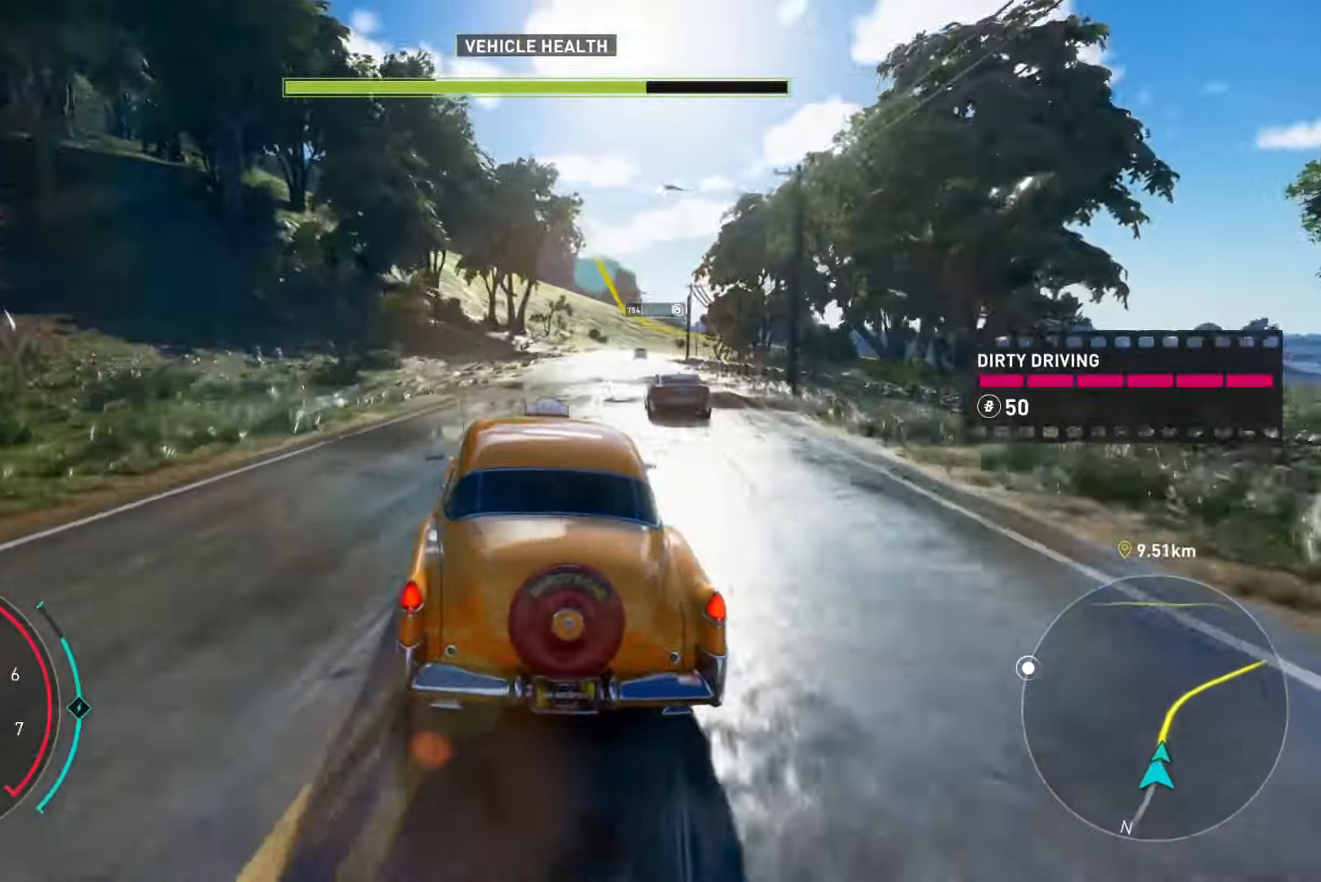
{"buttons": ["R2"], "left_stick": "center", "right_stick": "center", "events": [[66, "left_stick", "up-right"], [367, "left_stick", "up-left"], [450, "left_stick", "center"]]}
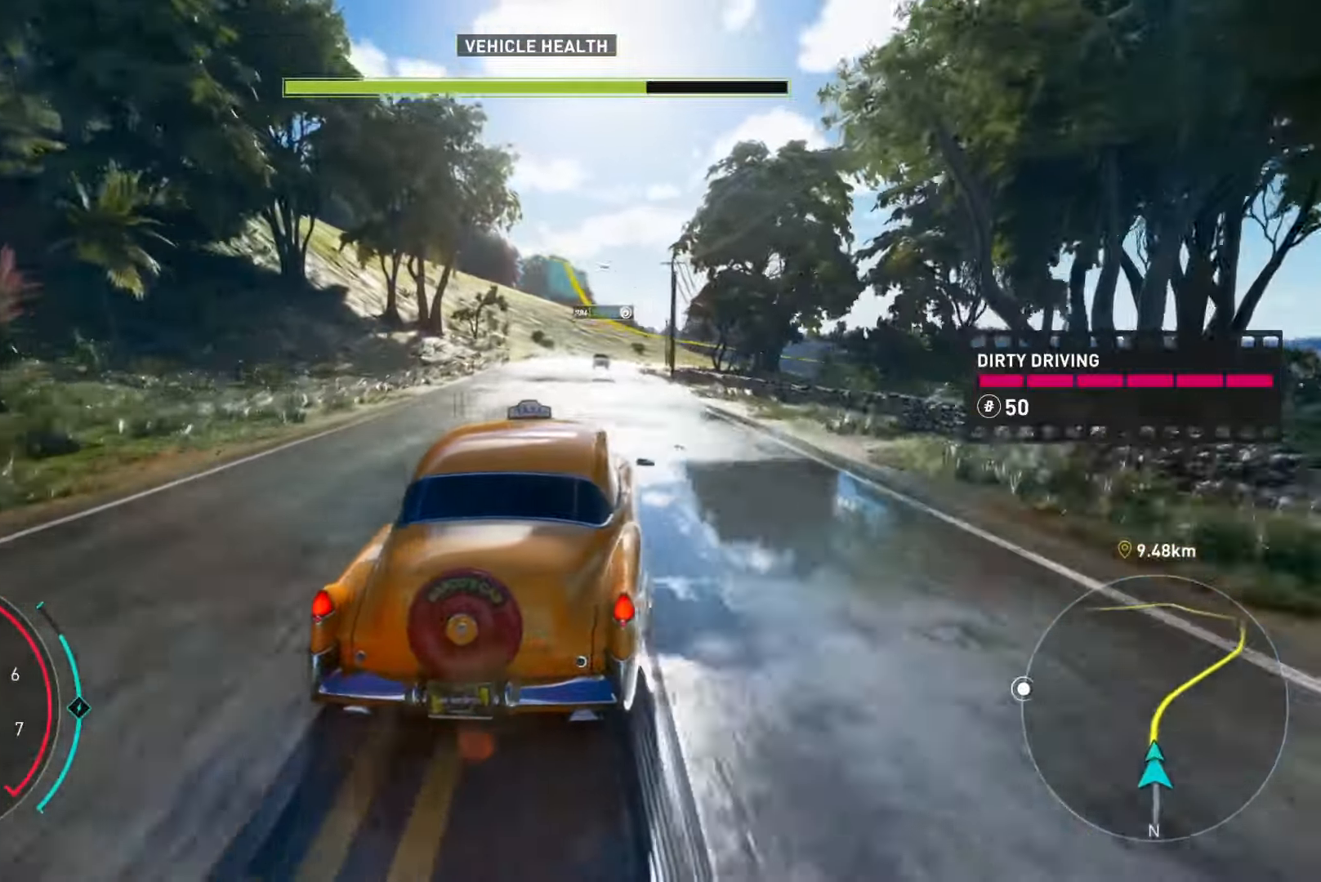
{"buttons": ["R2"], "left_stick": "left", "right_stick": "center", "events": [[33, "left_stick", "left"], [200, "left_stick", "center"], [501, "left_stick", "left"]]}
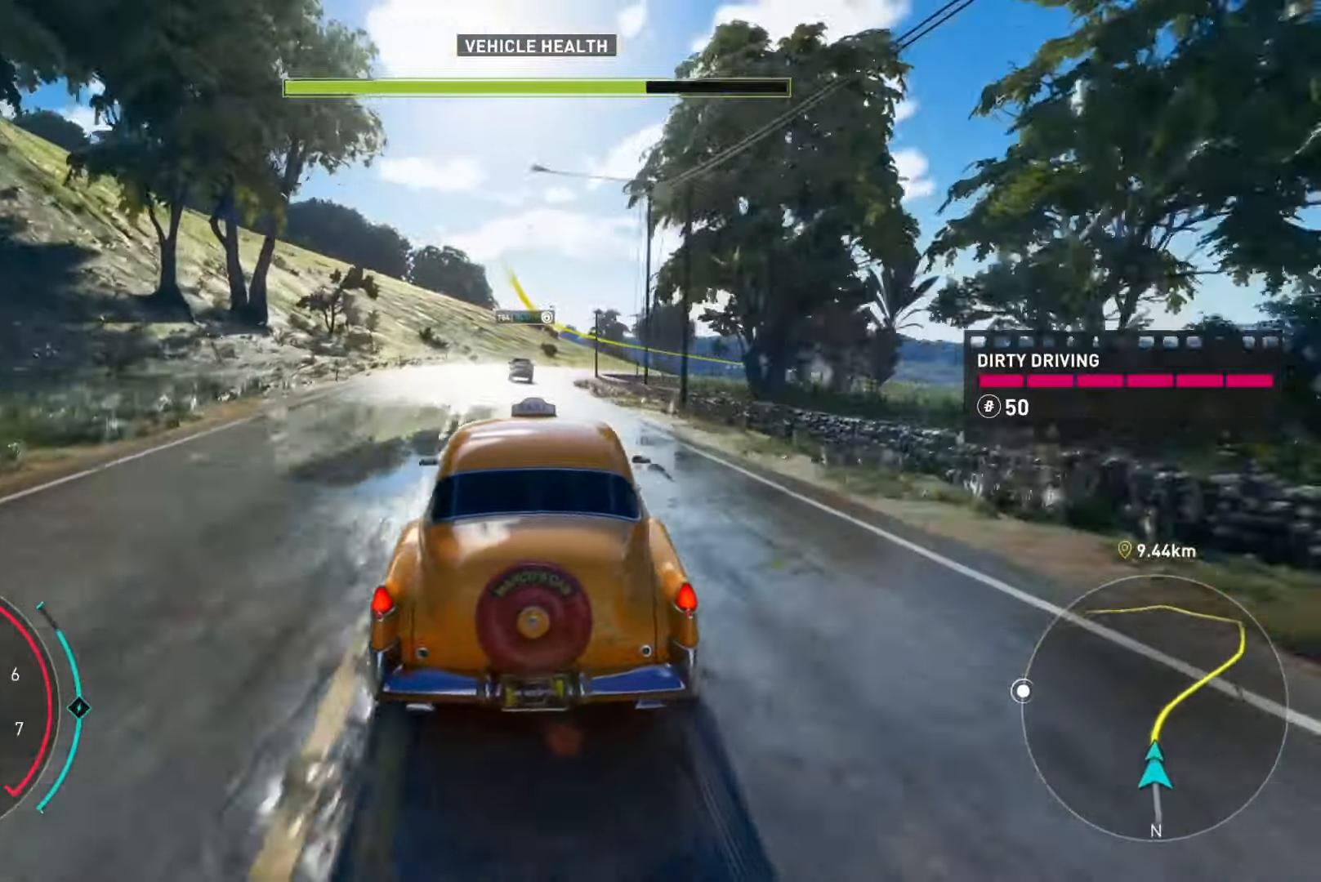
{"buttons": ["Y", "R2"], "left_stick": "up-right", "right_stick": "center", "events": [[100, "left_stick", "center"], [150, "left_stick", "left"], [250, "left_stick", "center"], [367, "left_stick", "right"], [467, "Y", "down"], [467, "left_stick", "up-right"]]}
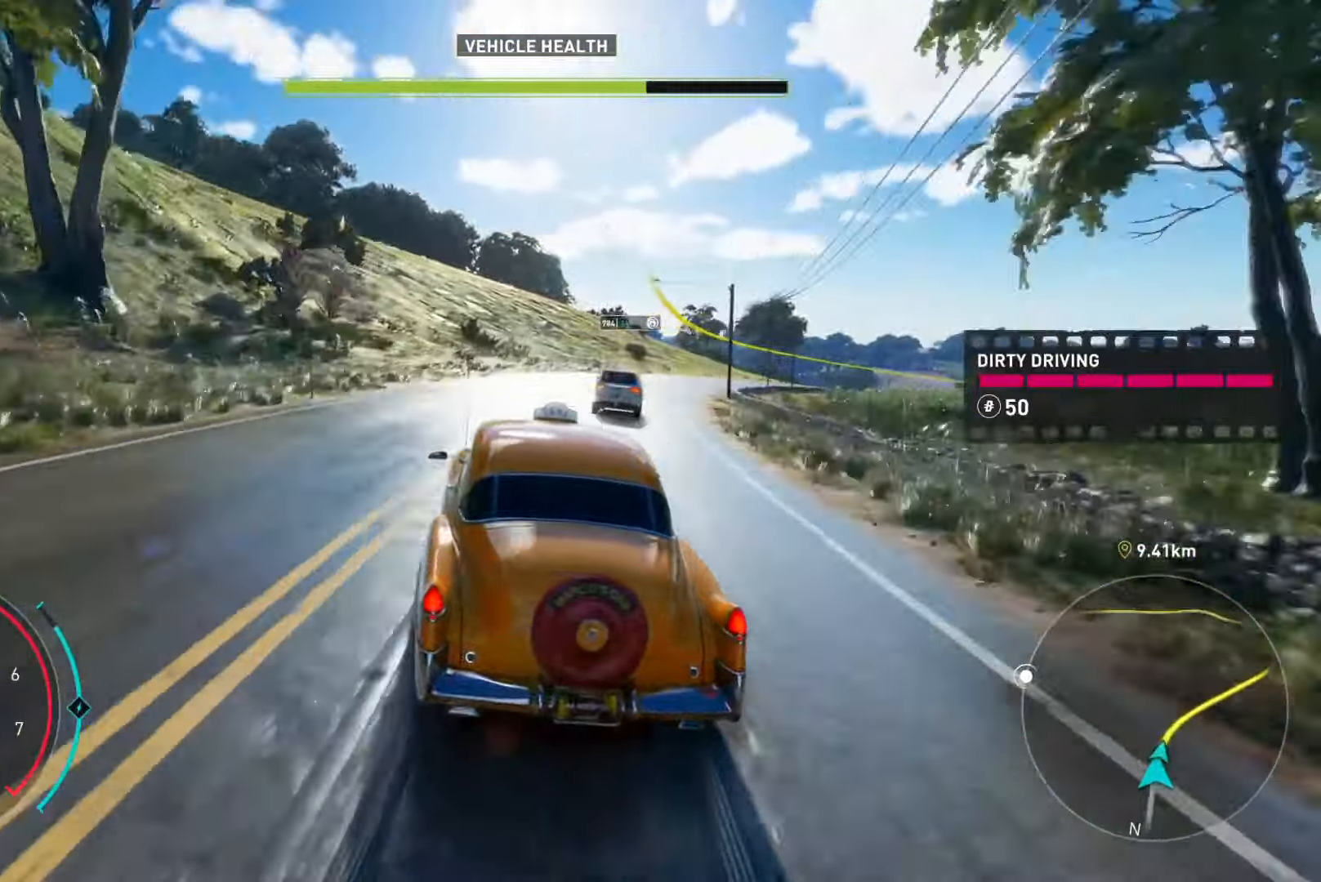
{"buttons": ["Y", "R2"], "left_stick": "left", "right_stick": "center", "events": [[167, "left_stick", "center"], [384, "left_stick", "left"]]}
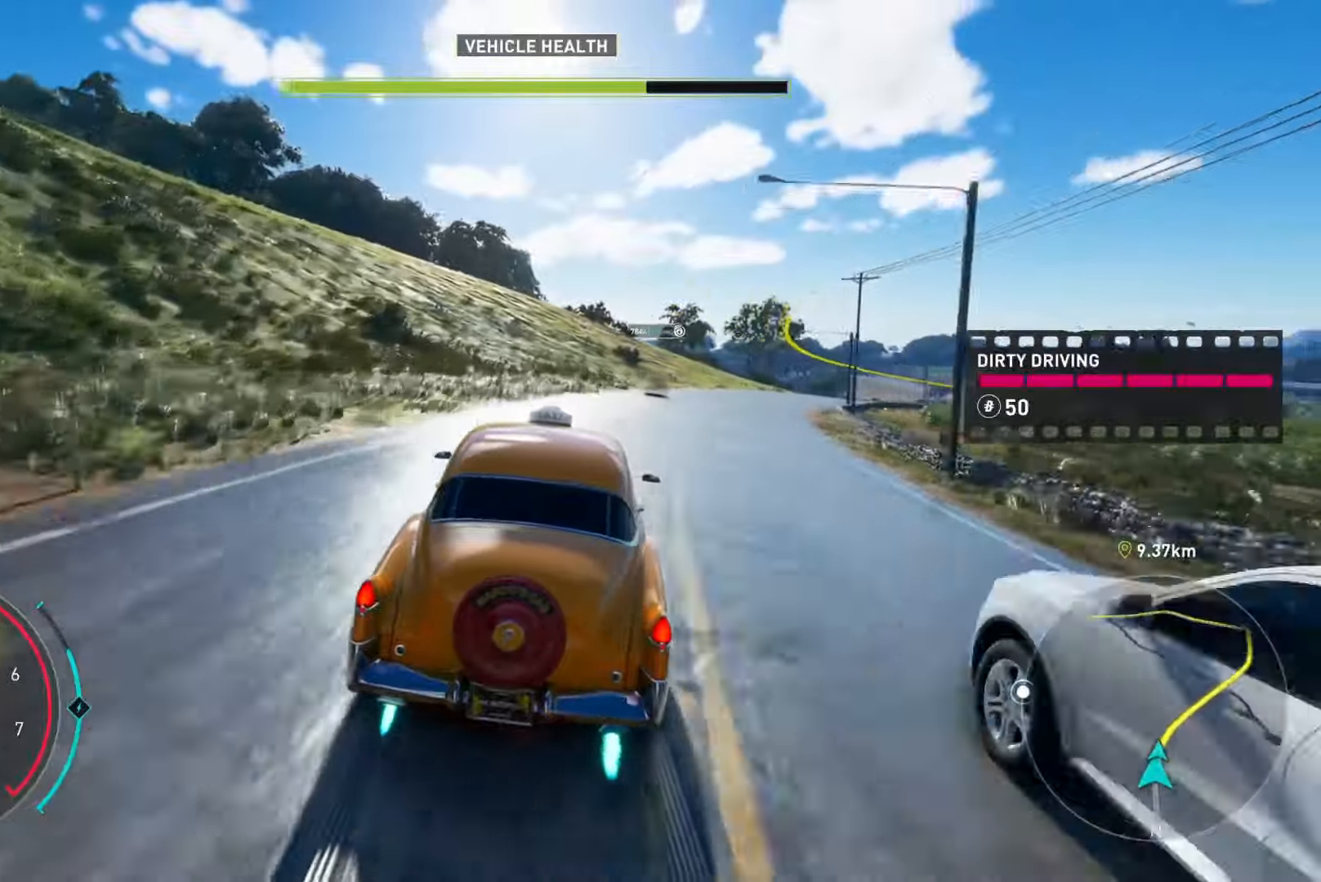
{"buttons": ["Y", "R2"], "left_stick": "up-right", "right_stick": "center", "events": [[84, "left_stick", "center"], [501, "left_stick", "up-right"]]}
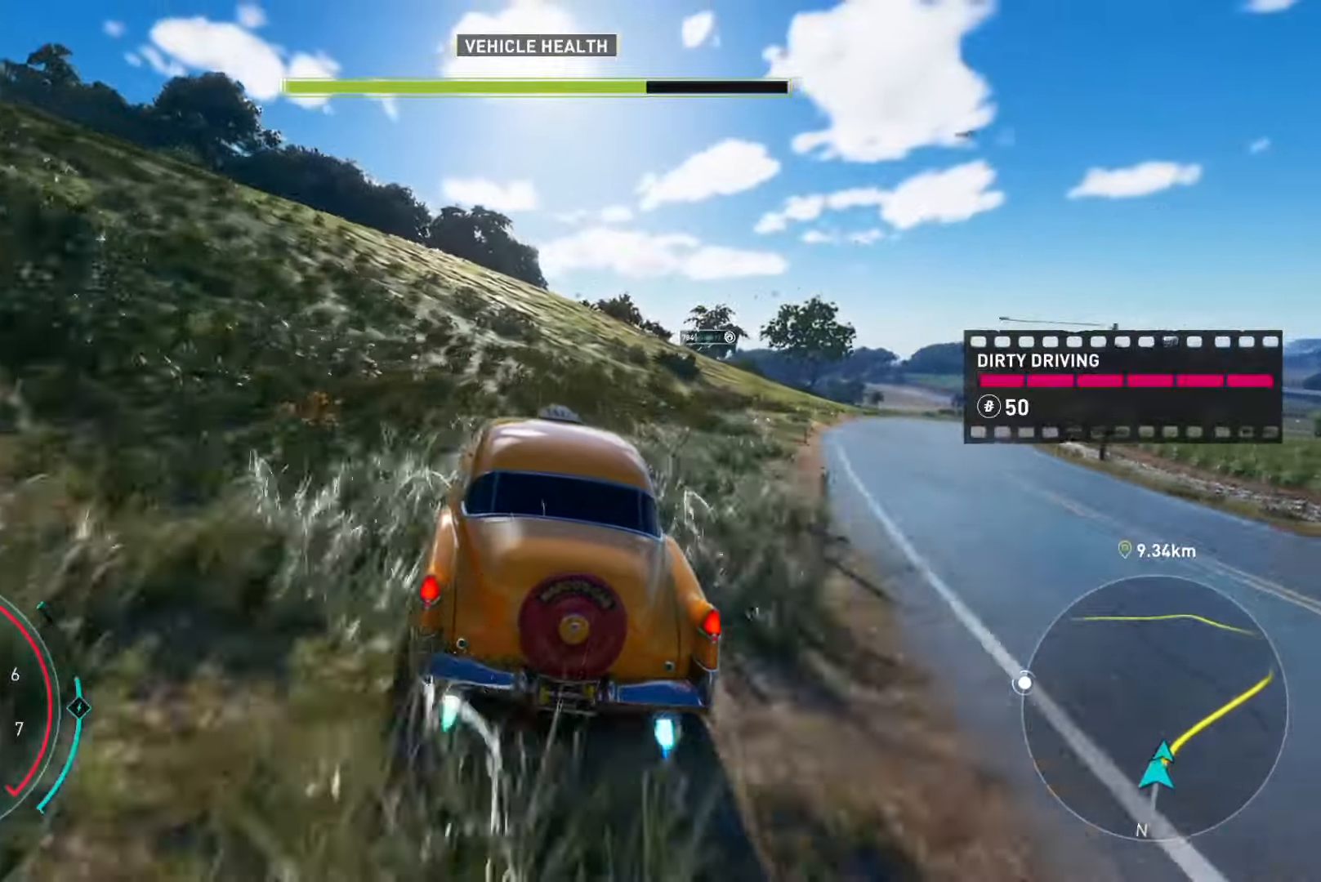
{"buttons": ["Y", "R2"], "left_stick": "center", "right_stick": "center", "events": [[150, "left_stick", "center"]]}
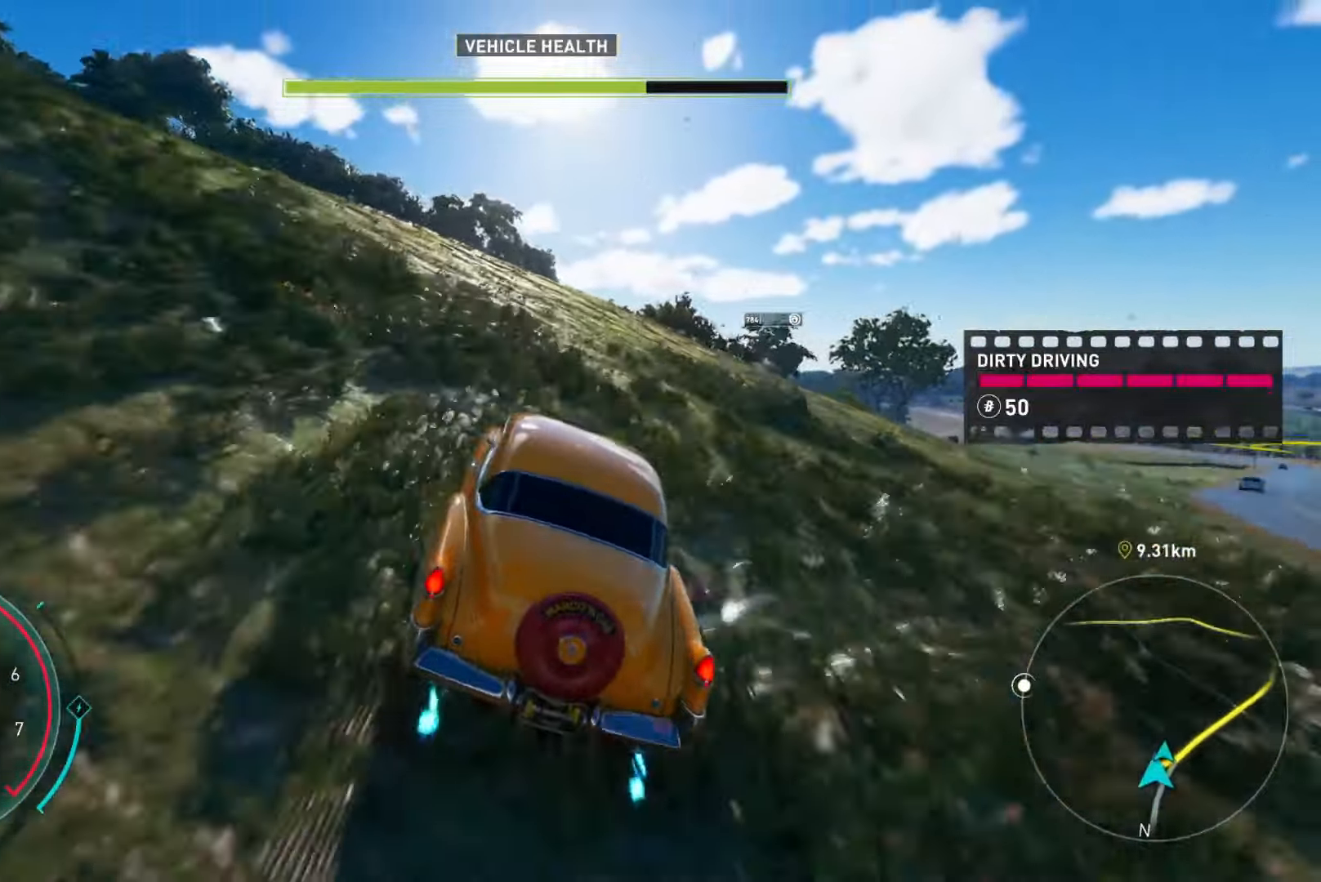
{"buttons": ["Y", "R2"], "left_stick": "center", "right_stick": "center", "events": []}
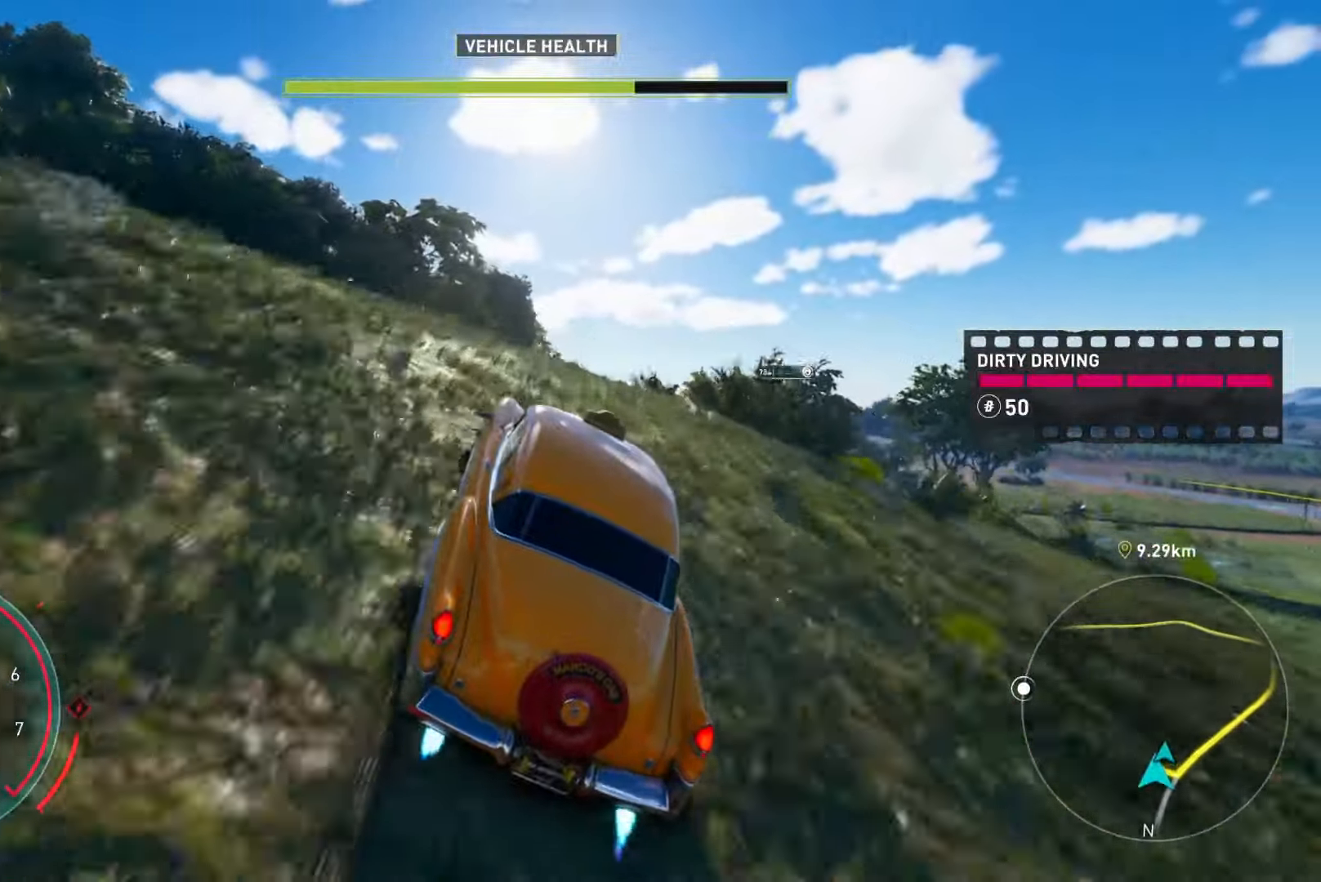
{"buttons": ["Y", "R2"], "left_stick": "left", "right_stick": "center", "events": [[500, "left_stick", "left"]]}
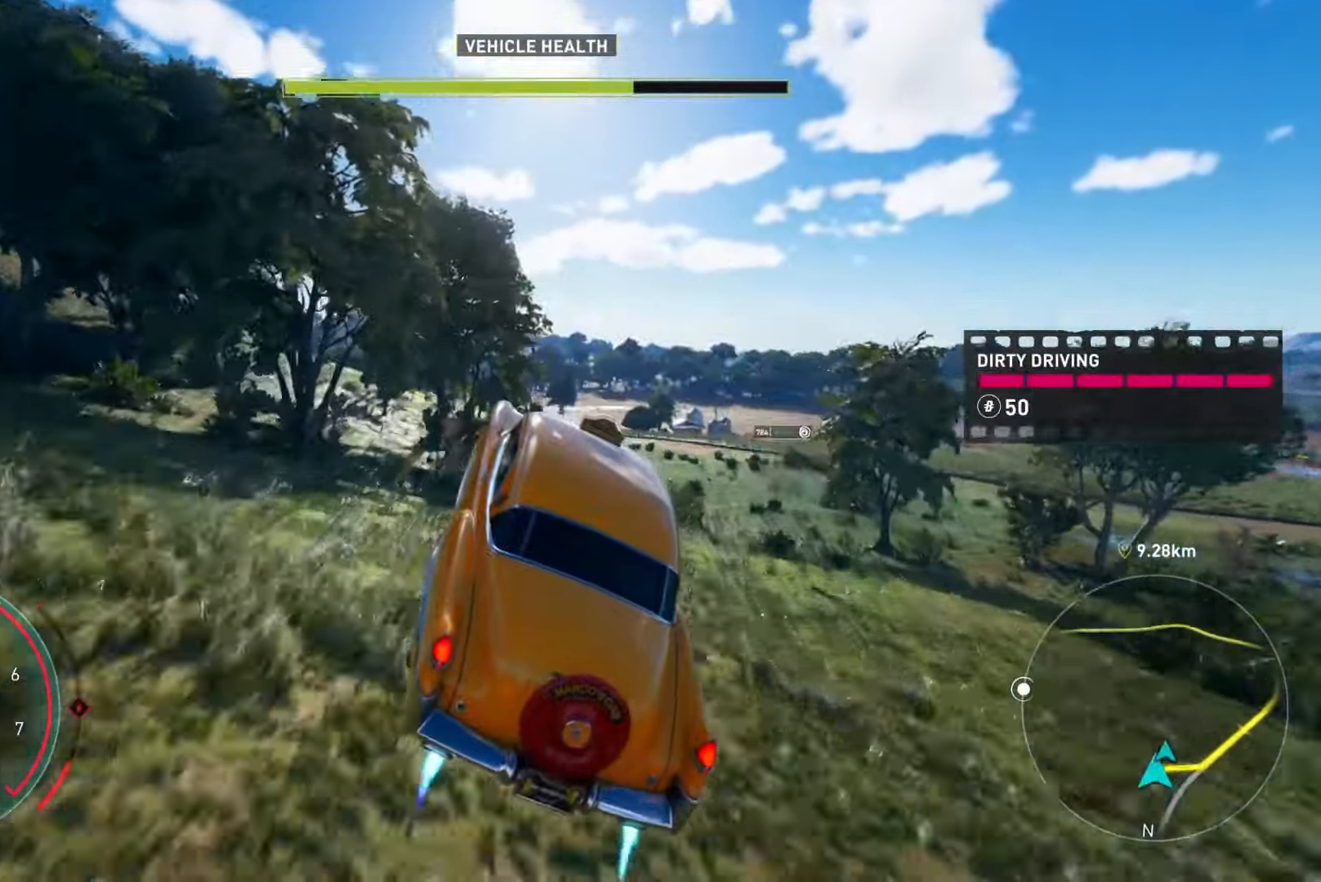
{"buttons": ["Y", "R2"], "left_stick": "center", "right_stick": "center", "events": [[150, "left_stick", "center"]]}
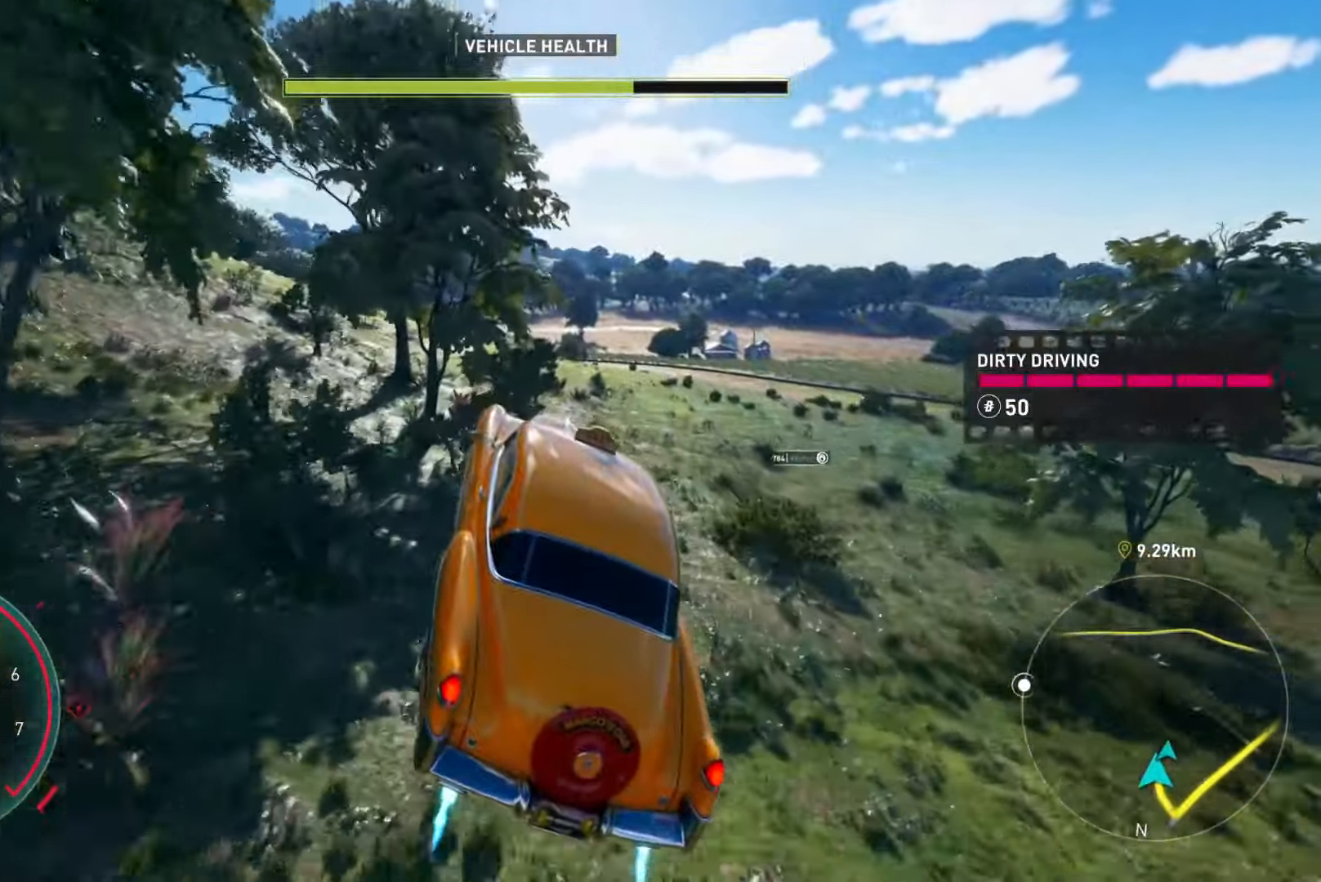
{"buttons": ["R2"], "left_stick": "center", "right_stick": "center", "events": [[333, "Y", "up"]]}
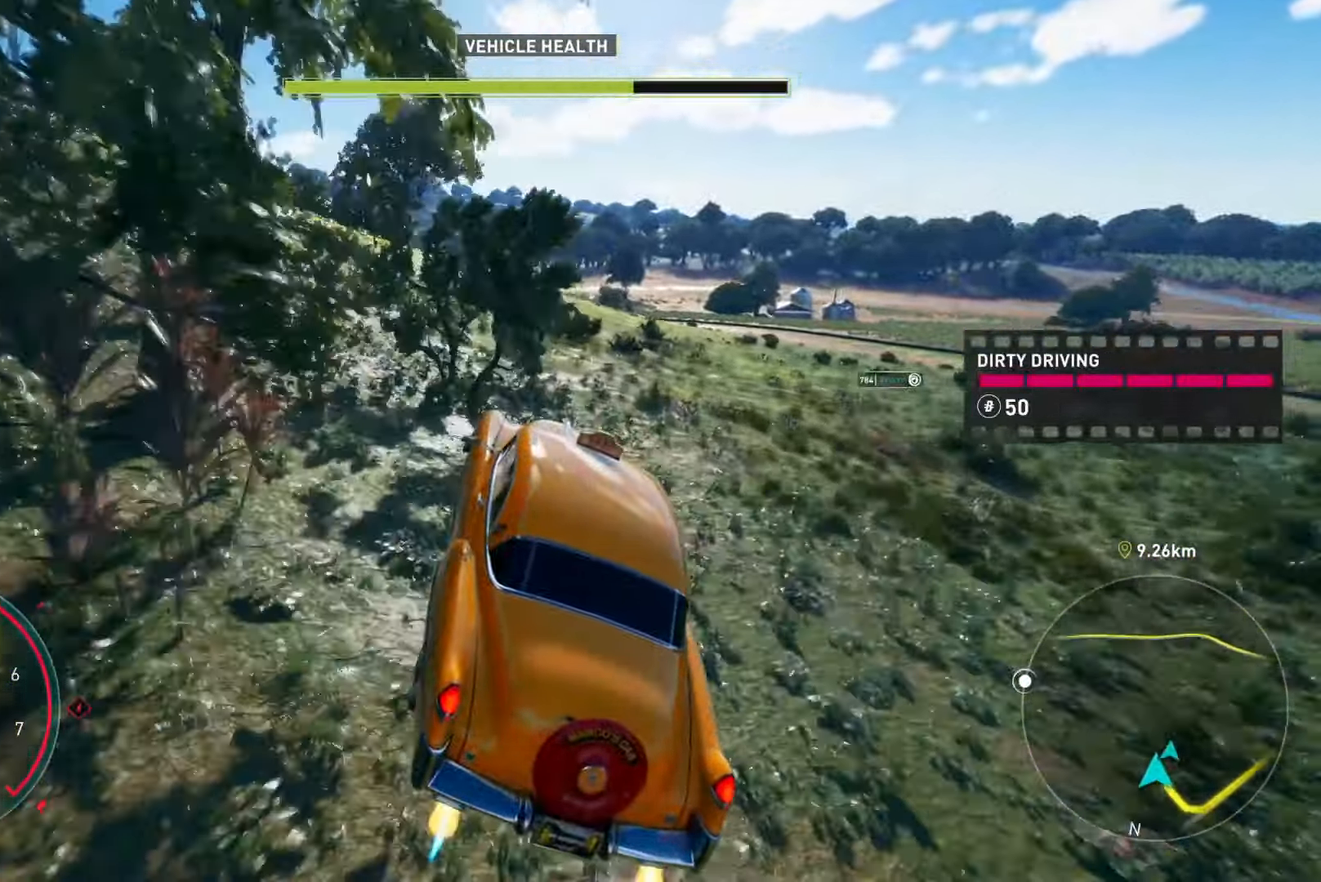
{"buttons": ["R2"], "left_stick": "left", "right_stick": "center", "events": [[67, "left_stick", "left"]]}
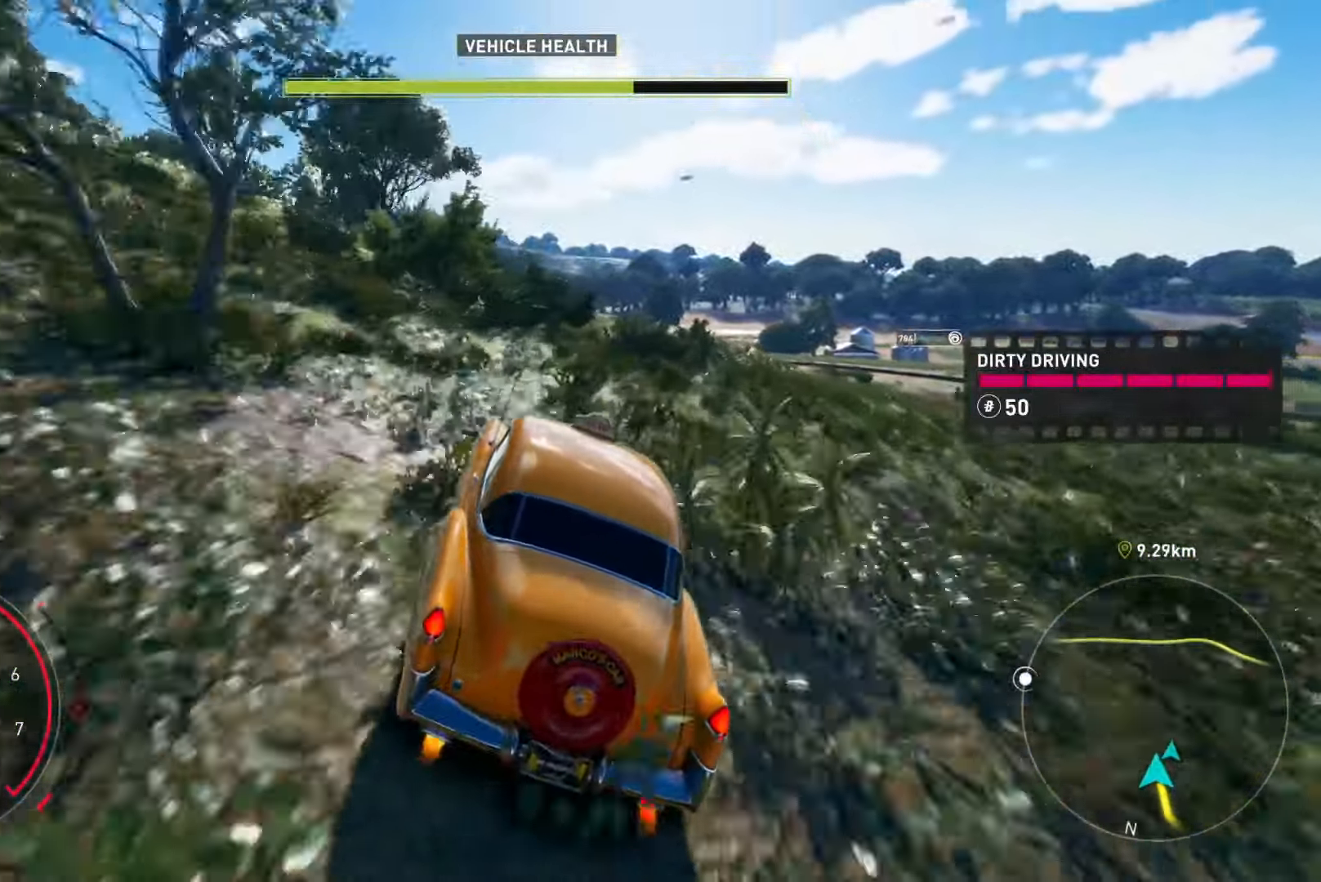
{"buttons": ["R2"], "left_stick": "left", "right_stick": "center", "events": []}
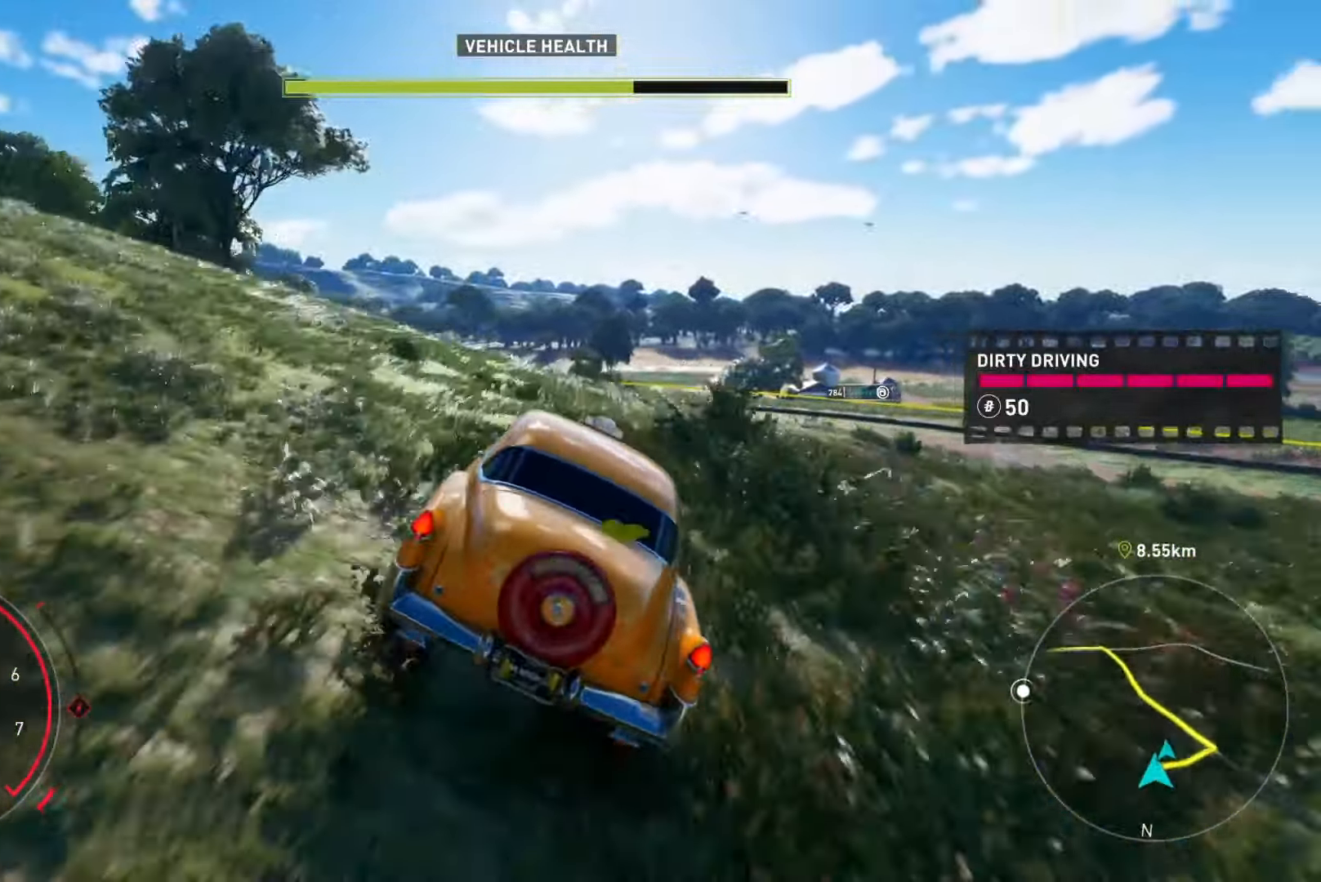
{"buttons": ["R2"], "left_stick": "left", "right_stick": "center", "events": []}
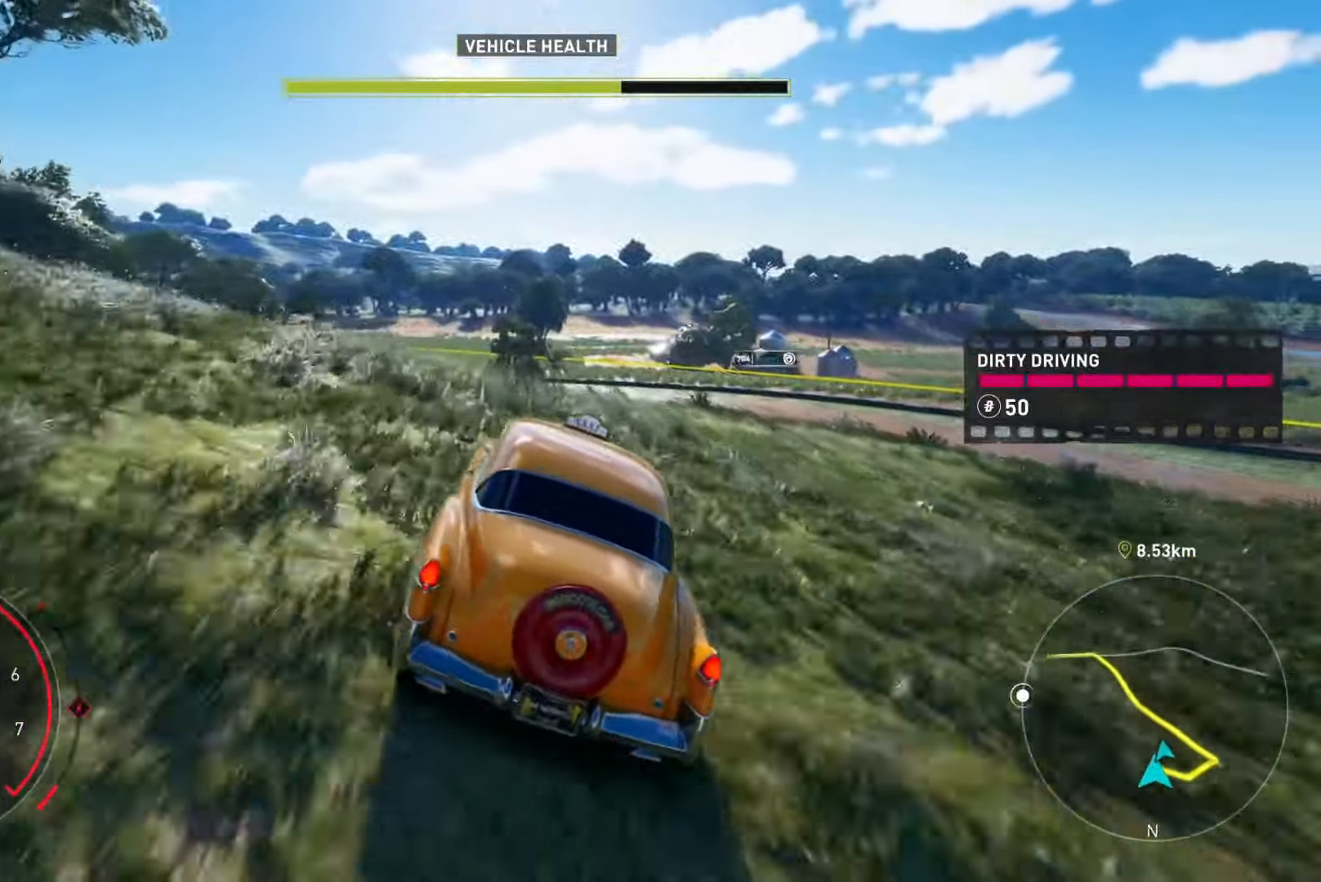
{"buttons": ["R2"], "left_stick": "up-right", "right_stick": "center", "events": [[66, "left_stick", "center"], [183, "left_stick", "up-right"]]}
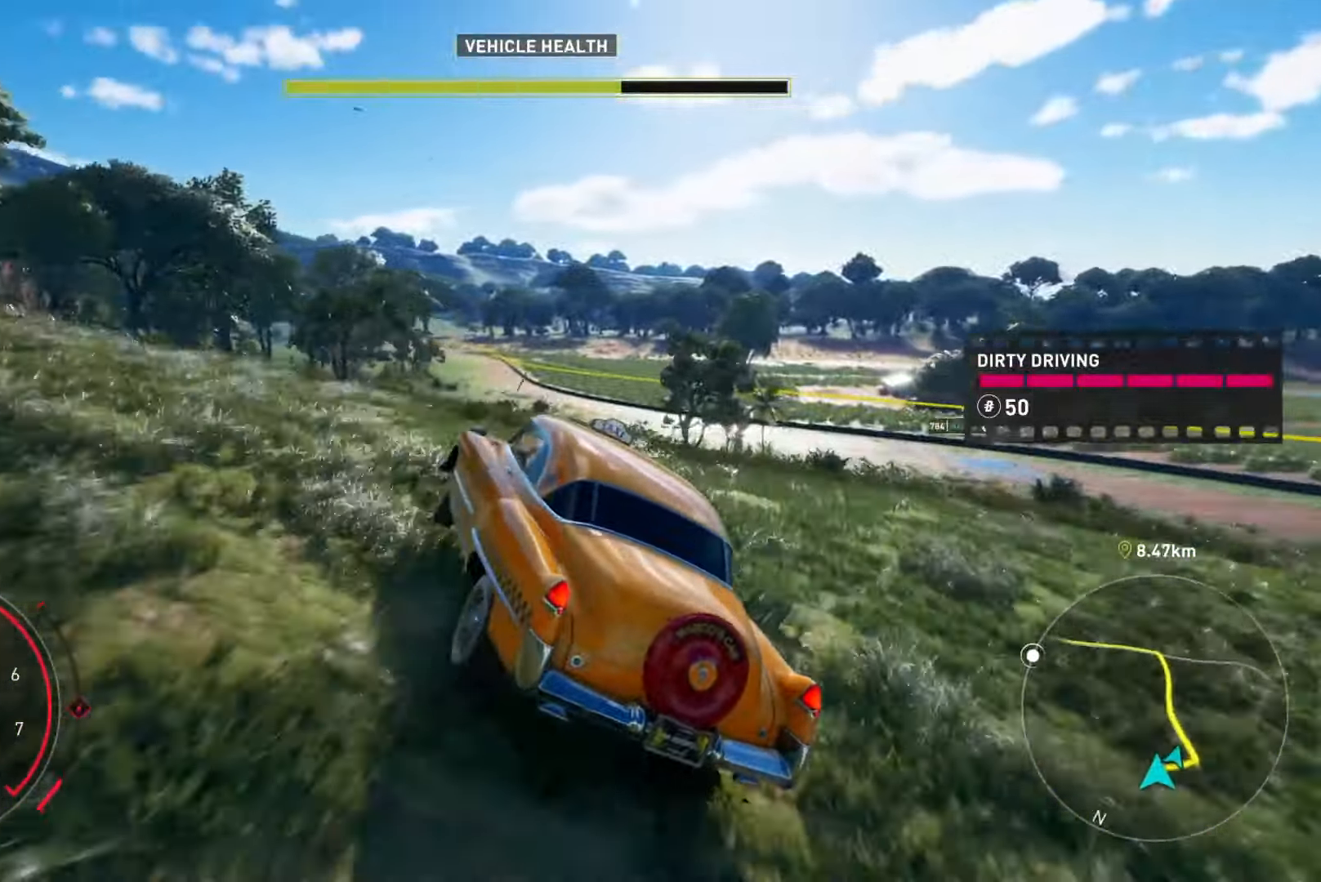
{"buttons": ["R2"], "left_stick": "up-right", "right_stick": "center", "events": []}
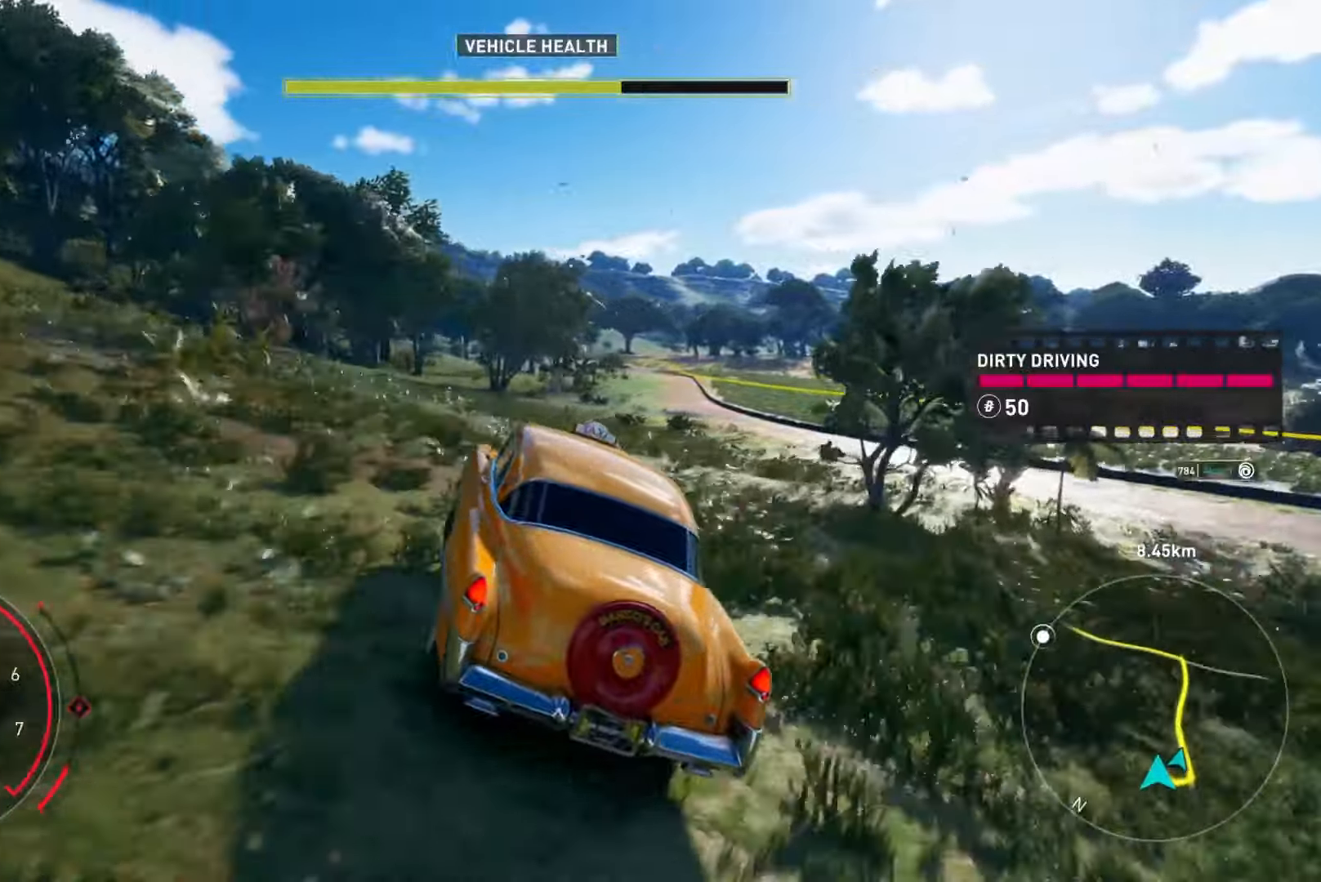
{"buttons": ["R2"], "left_stick": "up-right", "right_stick": "center", "events": []}